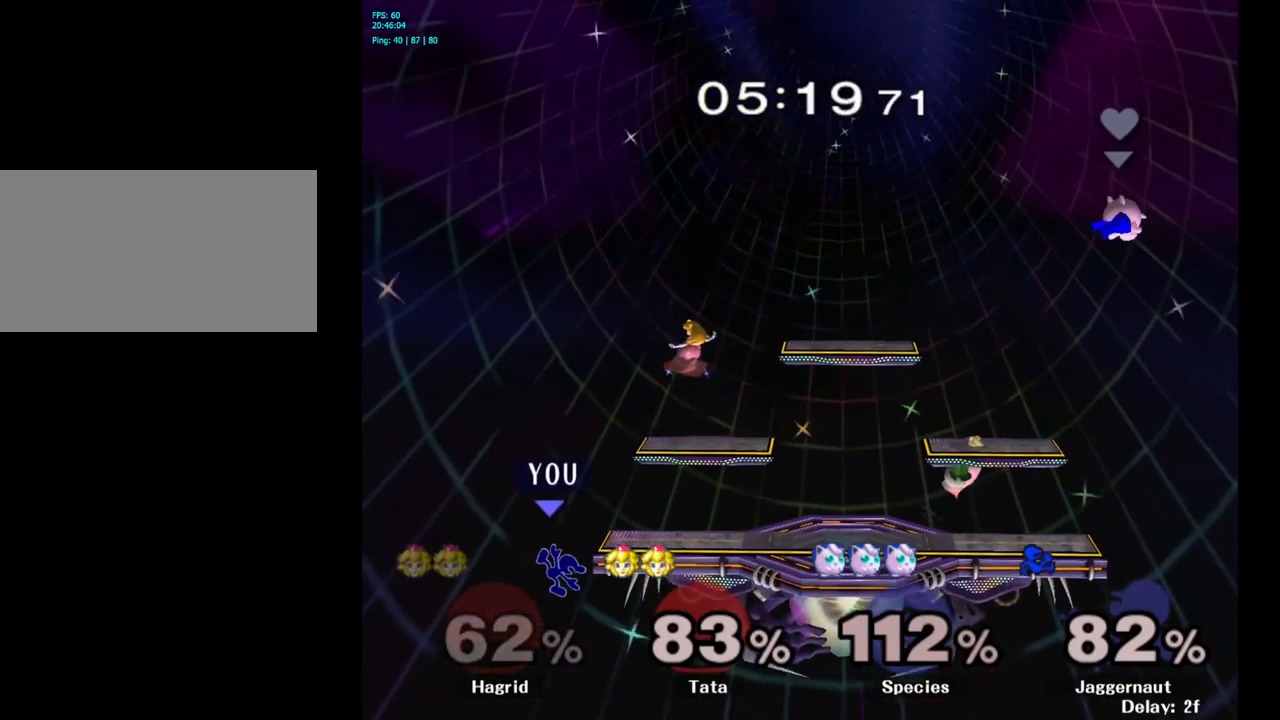
Gameplay with a controller (Nintendo layout); each line is a JSON object with the inputs held at the frame after it. "events" lists button and stick changes between this image and that frame as [ms after this image, input, new state], when the widget could be followed in between. Not read: L3 R3.
{"buttons": [], "left_stick": "up-left", "right_stick": "center", "events": [[483, "left_stick", "up-left"]]}
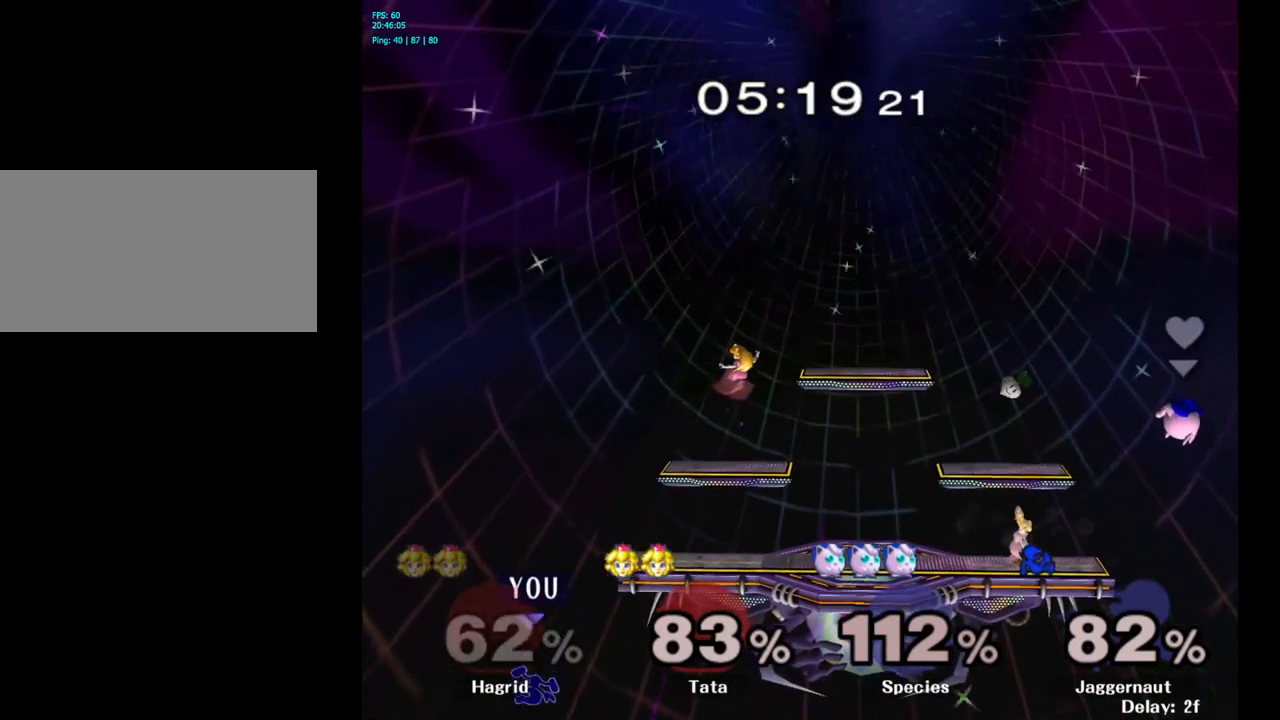
{"buttons": [], "left_stick": "up-right", "right_stick": "center", "events": [[17, "left_stick", "left"], [33, "left_stick", "up-right"], [267, "B", "down"], [433, "B", "up"]]}
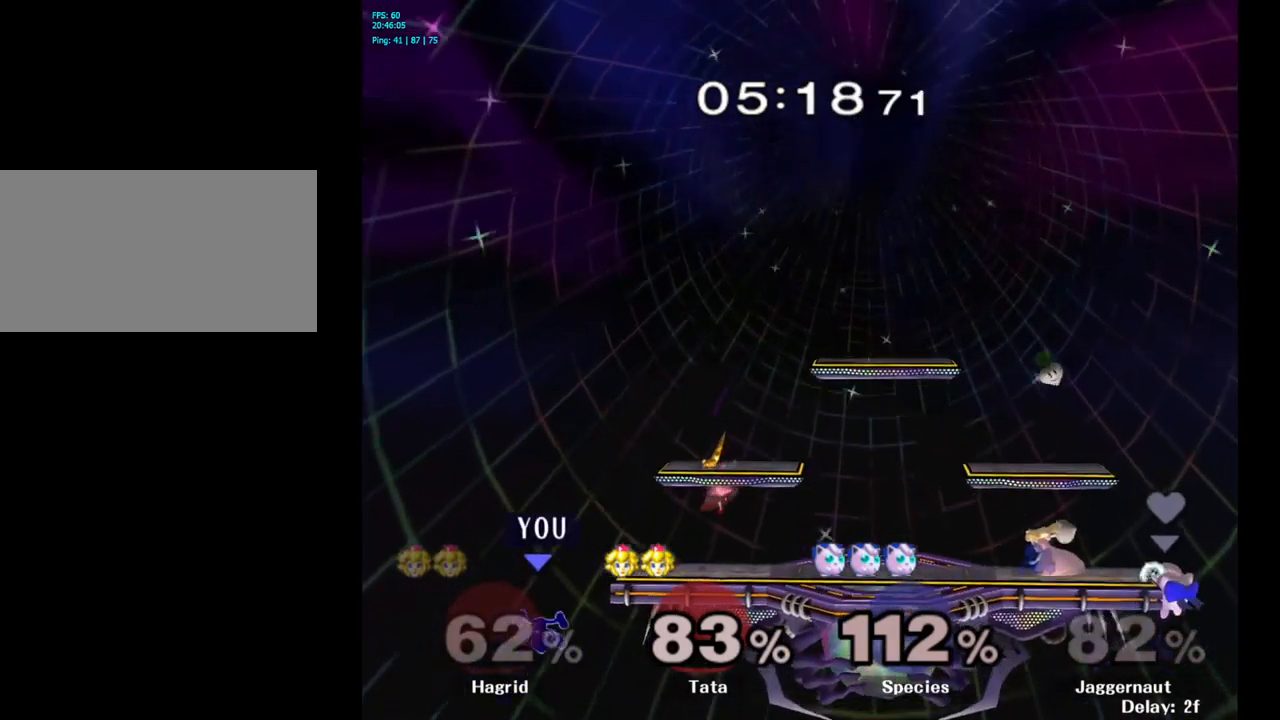
{"buttons": [], "left_stick": "center", "right_stick": "center", "events": [[250, "left_stick", "center"]]}
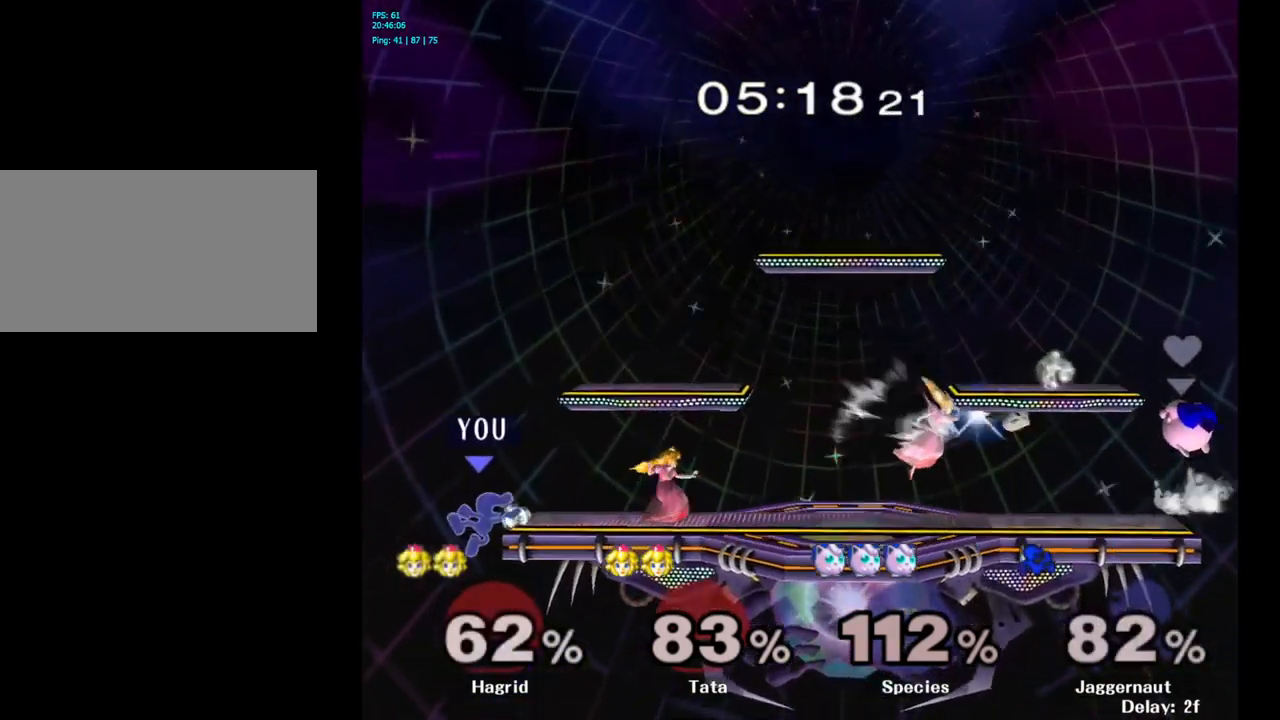
{"buttons": ["A", "Y"], "left_stick": "right", "right_stick": "center", "events": [[100, "left_stick", "left"], [217, "left_stick", "right"], [233, "Y", "down"], [417, "A", "down"]]}
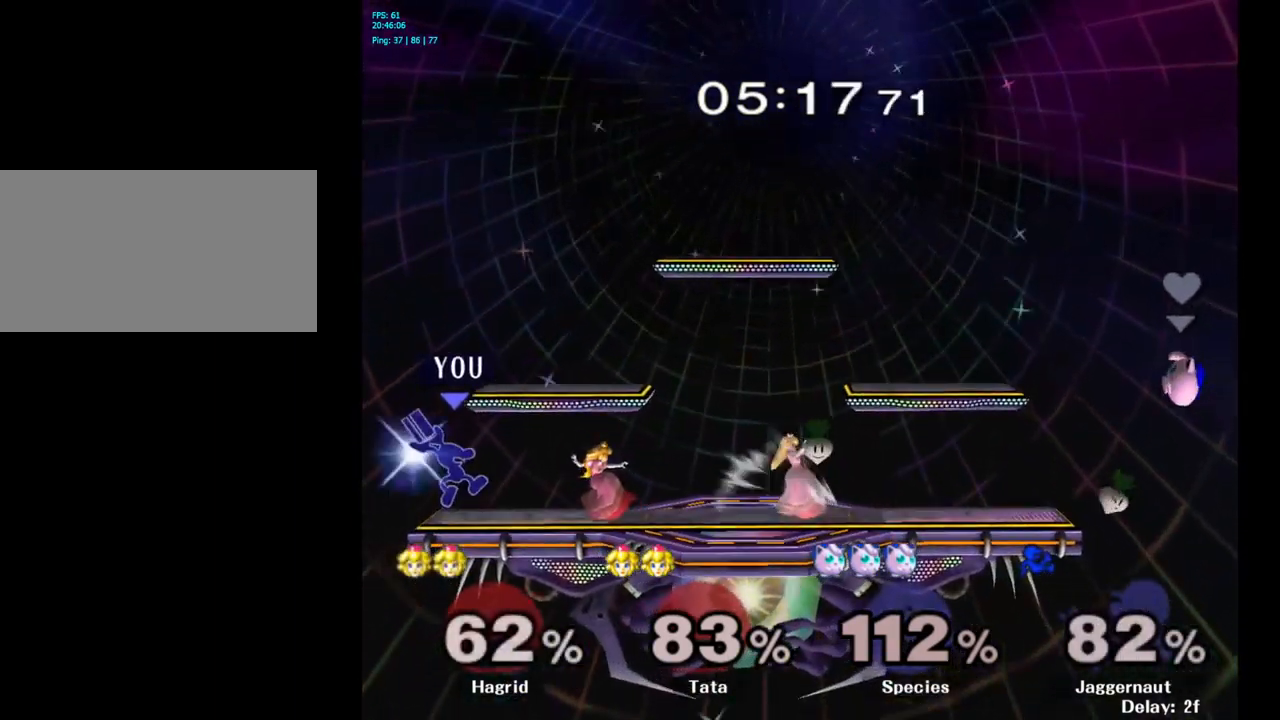
{"buttons": [], "left_stick": "down", "right_stick": "center", "events": [[83, "Y", "up"], [150, "A", "up"], [333, "R1", "down"], [350, "left_stick", "down"], [500, "R1", "up"]]}
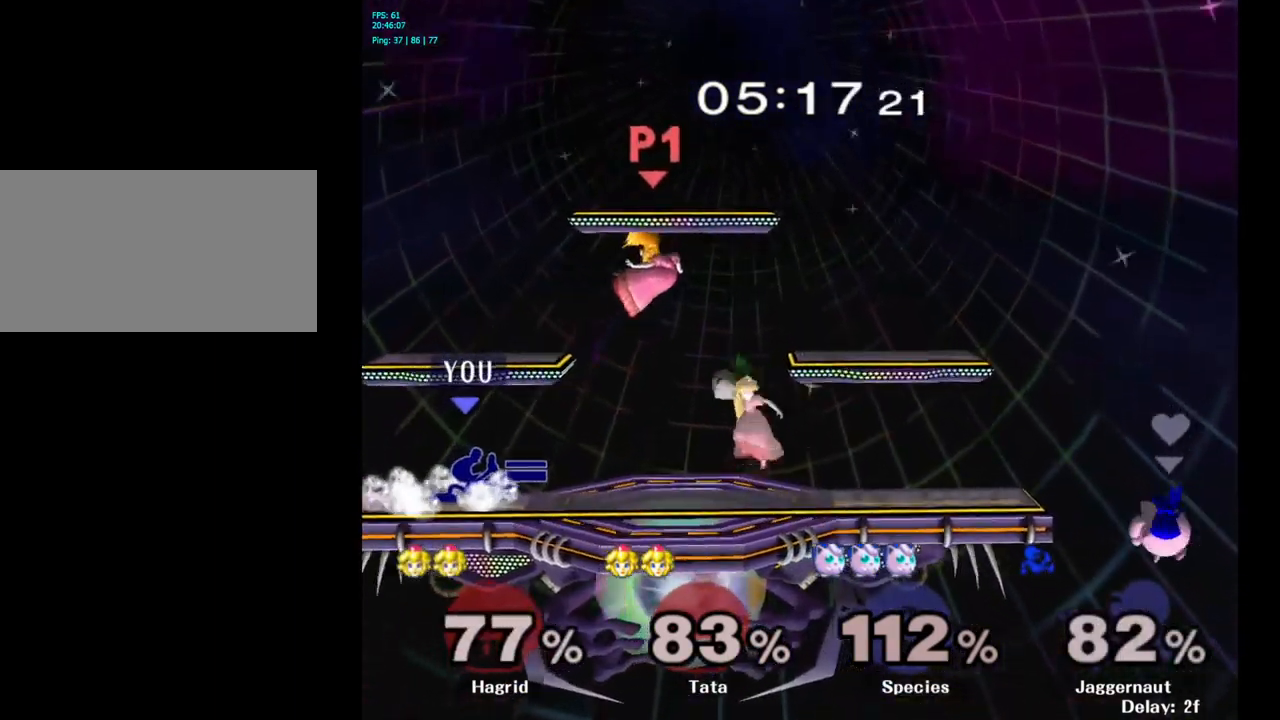
{"buttons": [], "left_stick": "right", "right_stick": "center", "events": [[17, "left_stick", "center"], [100, "left_stick", "right"], [167, "Y", "down"], [200, "Y", "up"], [300, "A", "down"], [467, "A", "up"]]}
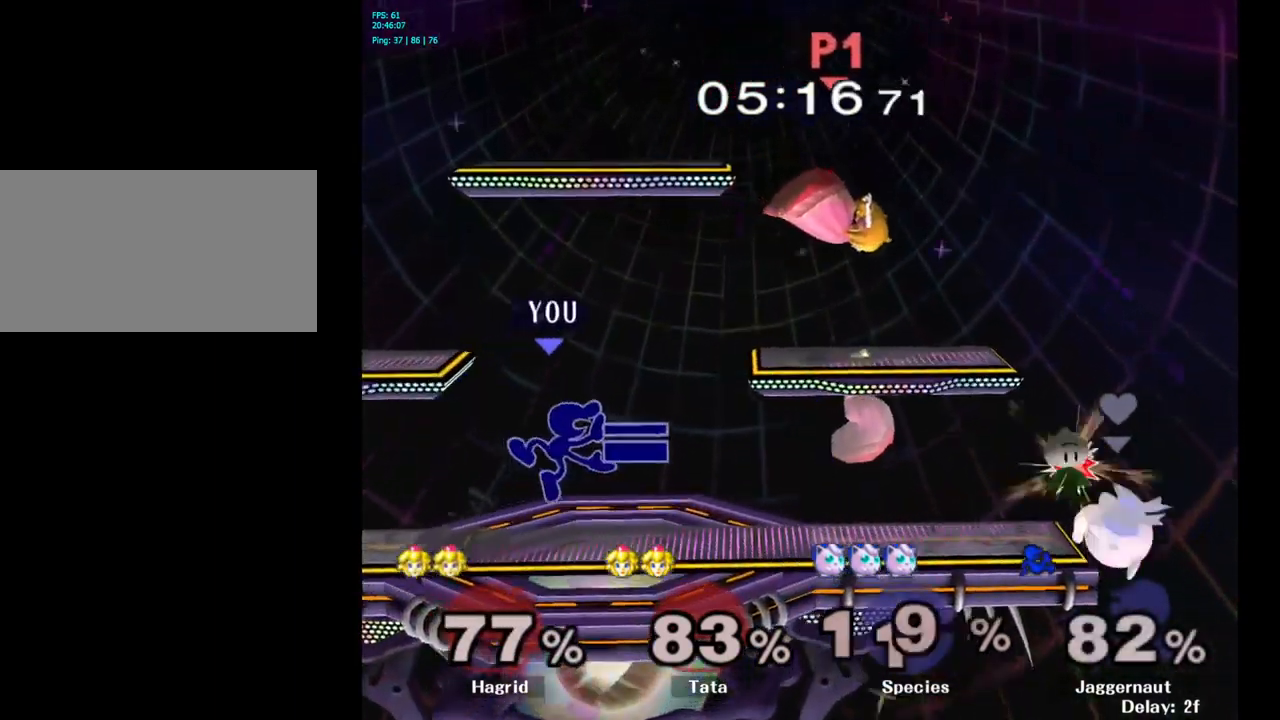
{"buttons": ["Y"], "left_stick": "down-left", "right_stick": "center", "events": [[150, "R1", "down"], [183, "left_stick", "down"], [300, "R1", "up"], [317, "left_stick", "center"], [467, "Y", "down"], [500, "left_stick", "down-left"]]}
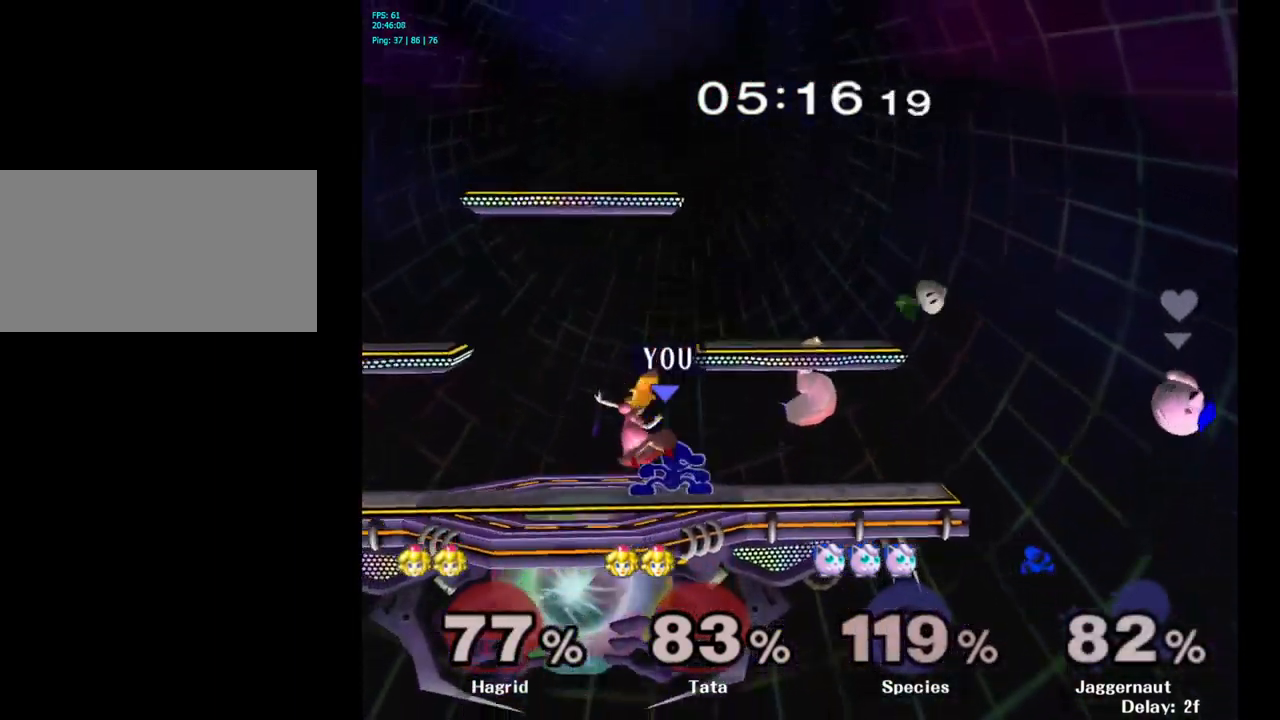
{"buttons": ["R1"], "left_stick": "center", "right_stick": "center", "events": [[33, "R1", "down"], [200, "left_stick", "center"], [217, "Y", "up"]]}
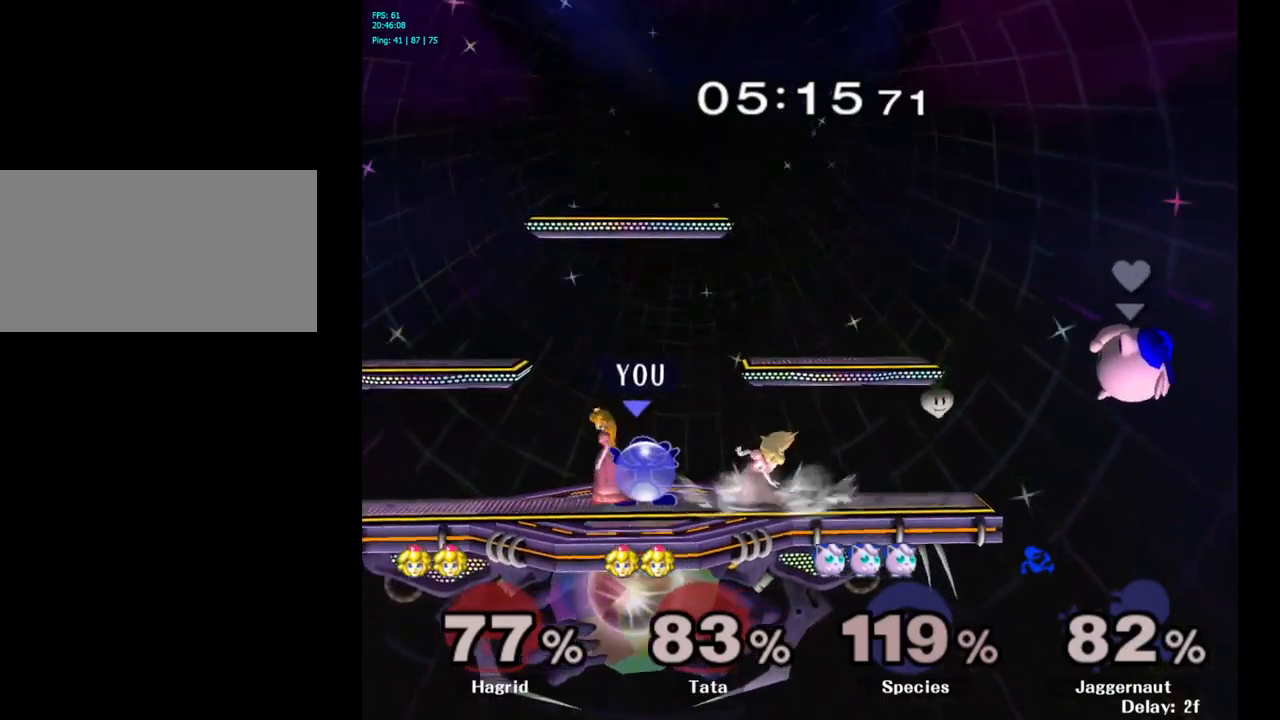
{"buttons": ["R1"], "left_stick": "center", "right_stick": "center", "events": [[117, "A", "down"], [234, "A", "up"]]}
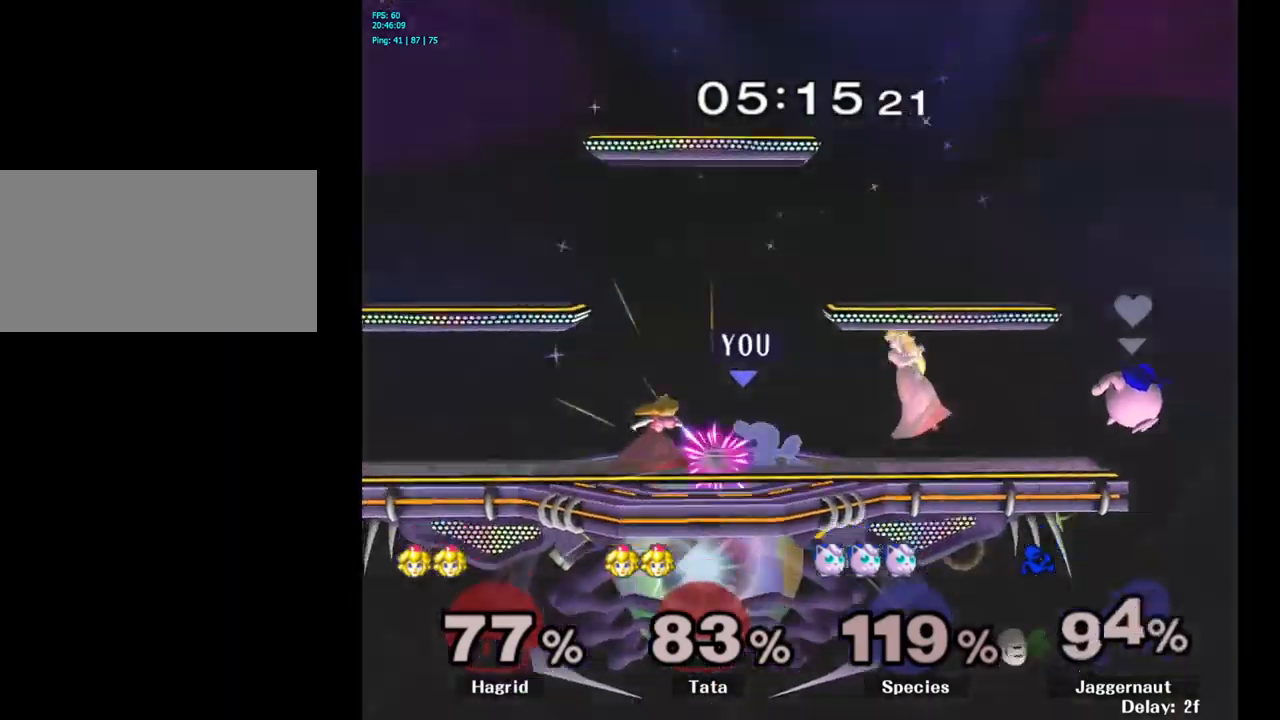
{"buttons": [], "left_stick": "right", "right_stick": "center", "events": [[234, "R1", "up"], [467, "left_stick", "right"]]}
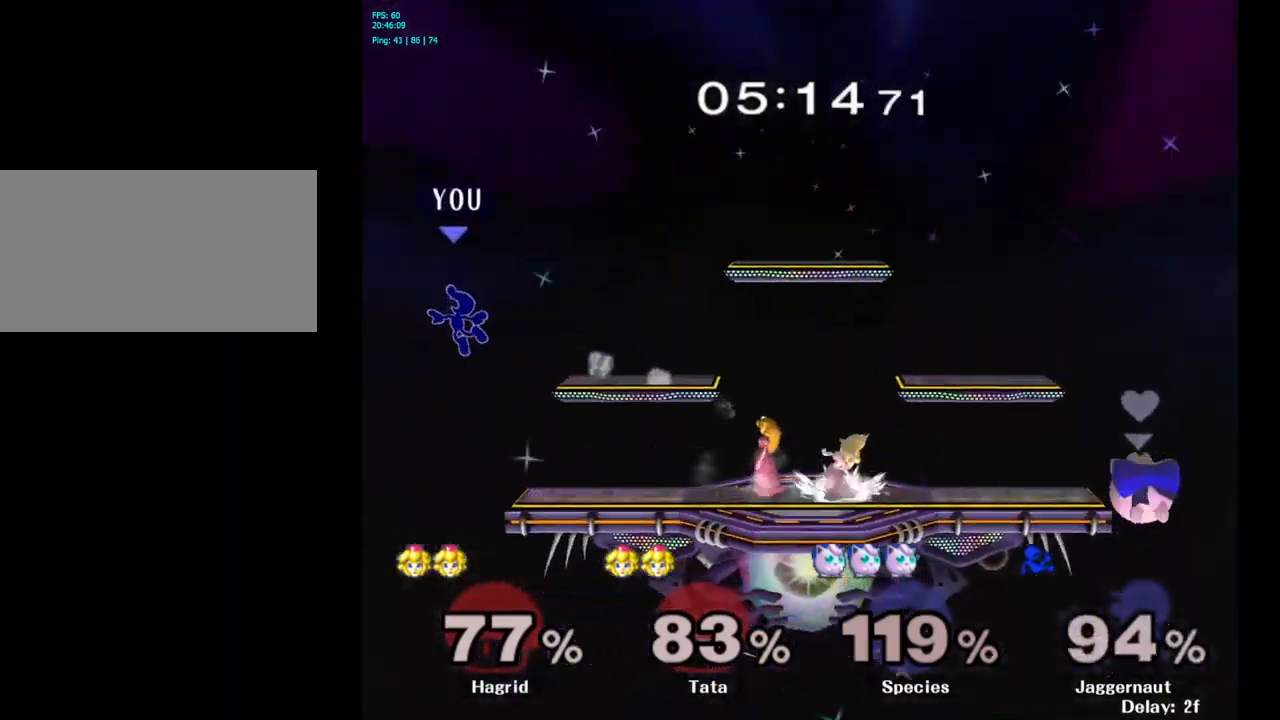
{"buttons": [], "left_stick": "right", "right_stick": "center", "events": [[100, "left_stick", "center"], [184, "left_stick", "right"]]}
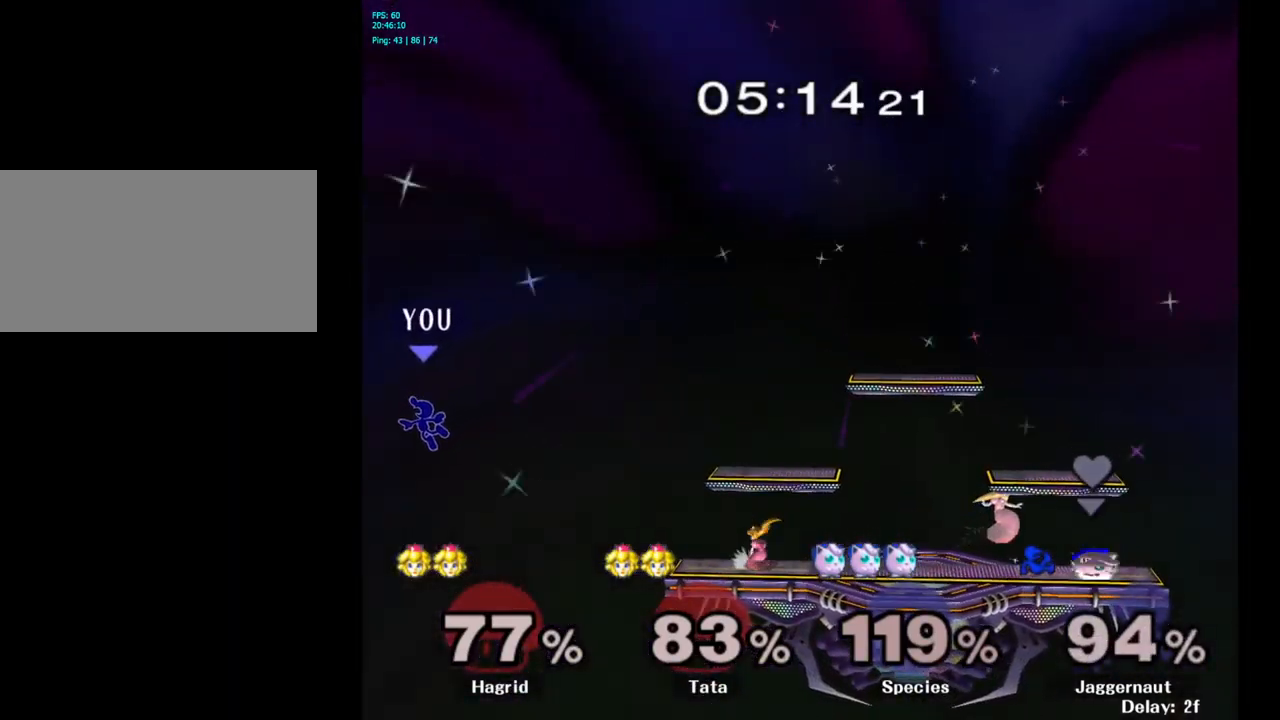
{"buttons": [], "left_stick": "right", "right_stick": "center", "events": []}
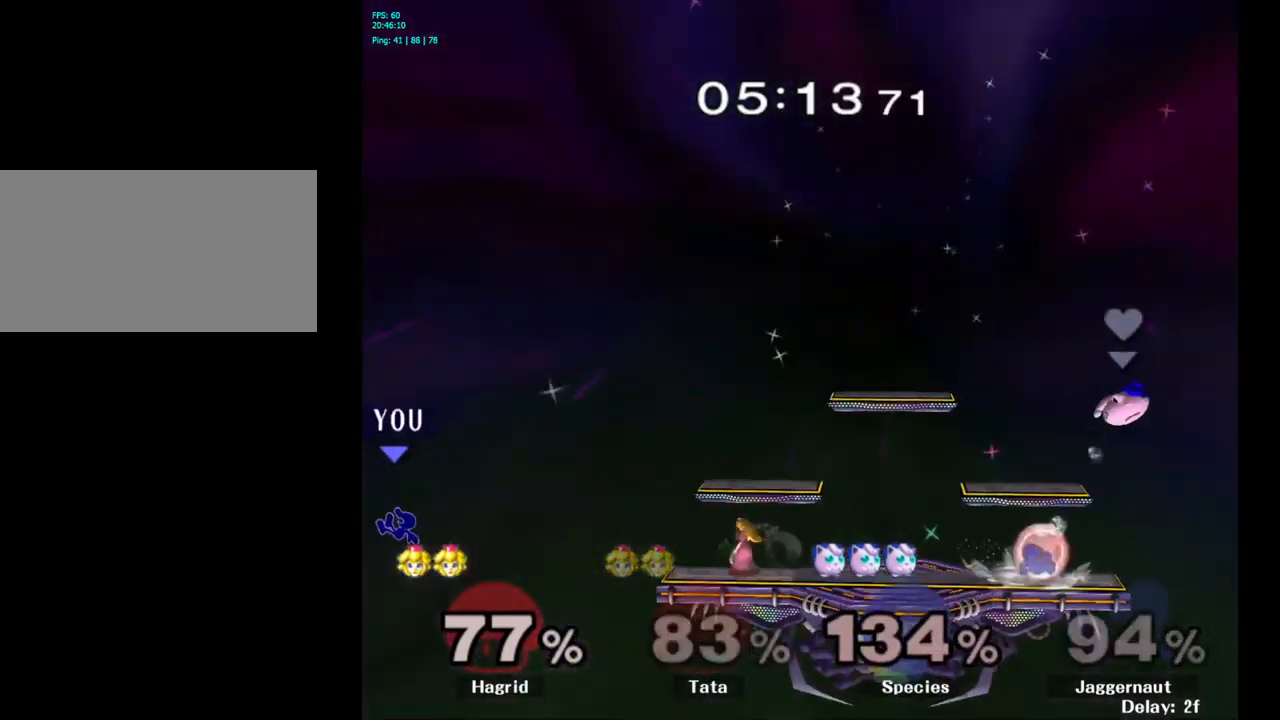
{"buttons": ["Y"], "left_stick": "right", "right_stick": "center", "events": [[417, "Y", "down"]]}
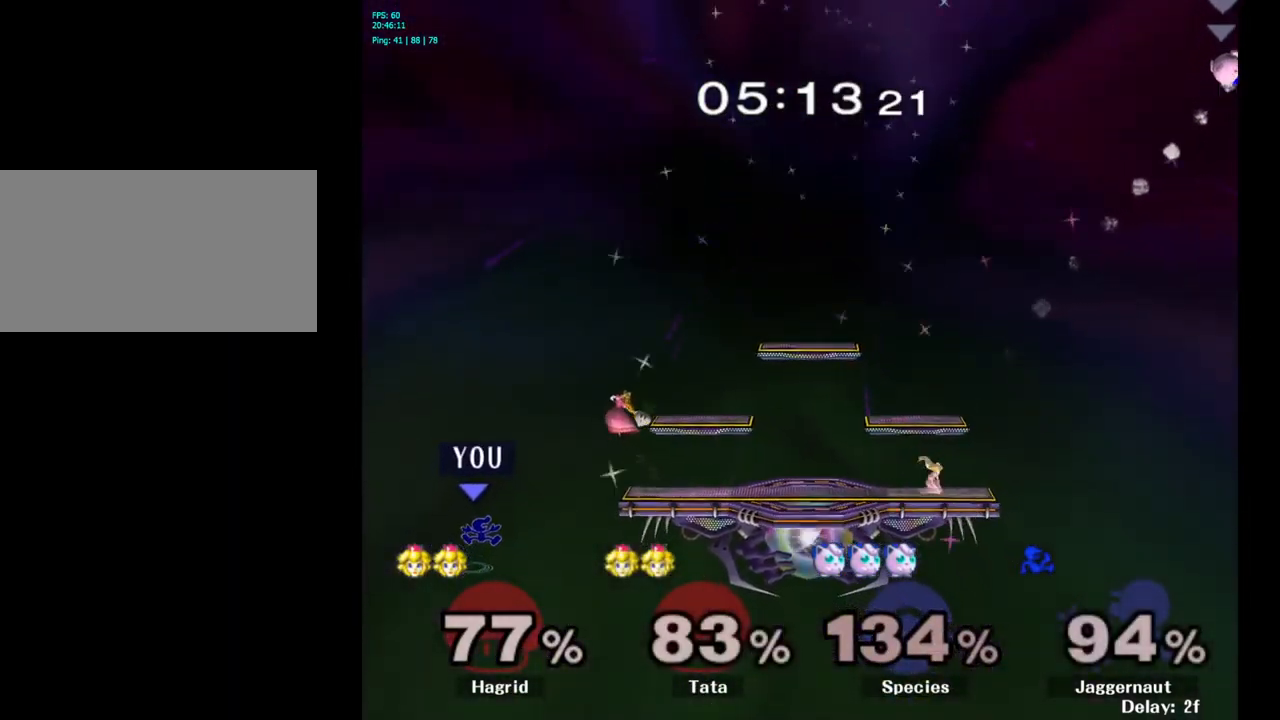
{"buttons": [], "left_stick": "left", "right_stick": "center", "events": [[117, "Y", "up"], [250, "left_stick", "left"]]}
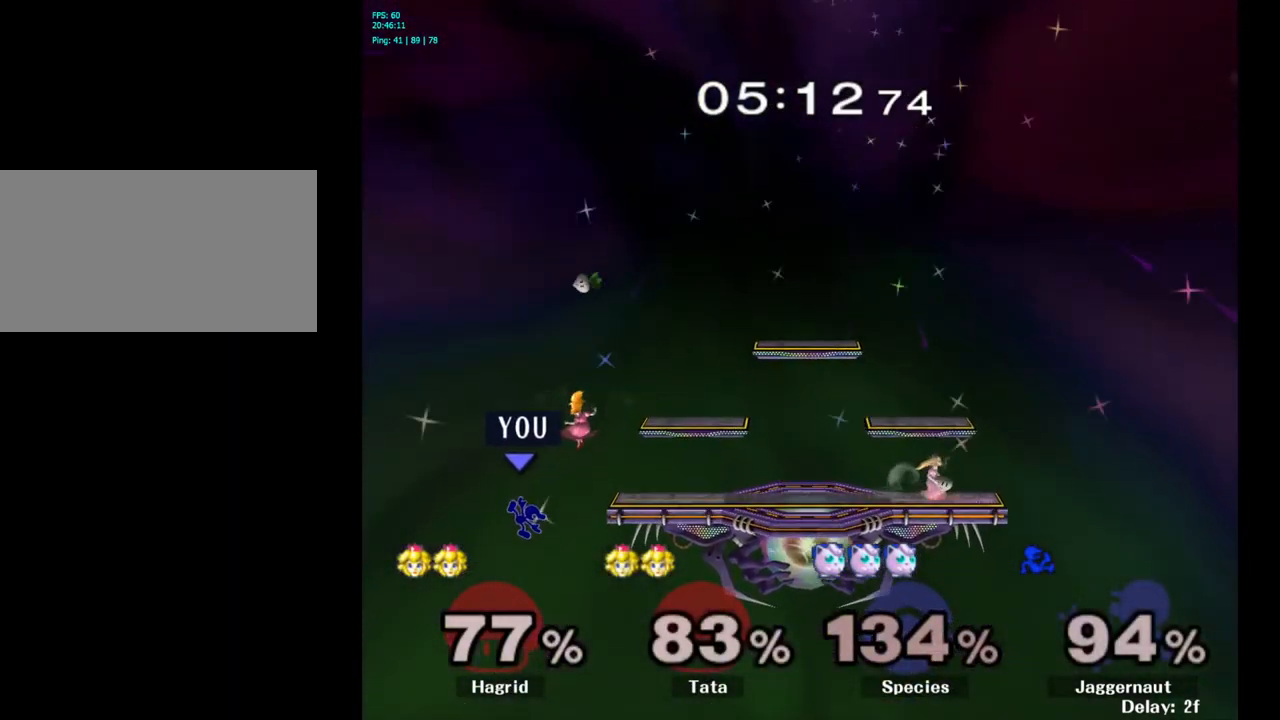
{"buttons": ["B"], "left_stick": "up-right", "right_stick": "center", "events": [[50, "left_stick", "up-right"], [467, "B", "down"]]}
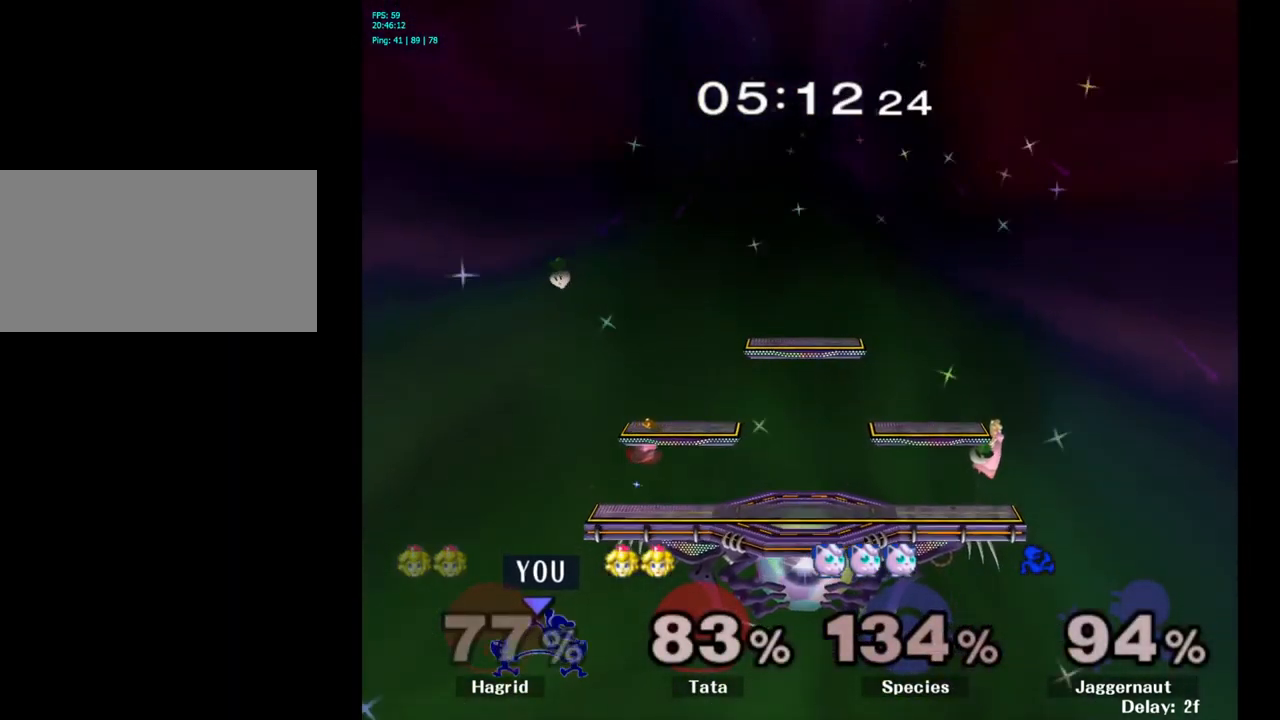
{"buttons": [], "left_stick": "up-right", "right_stick": "center", "events": [[117, "B", "up"]]}
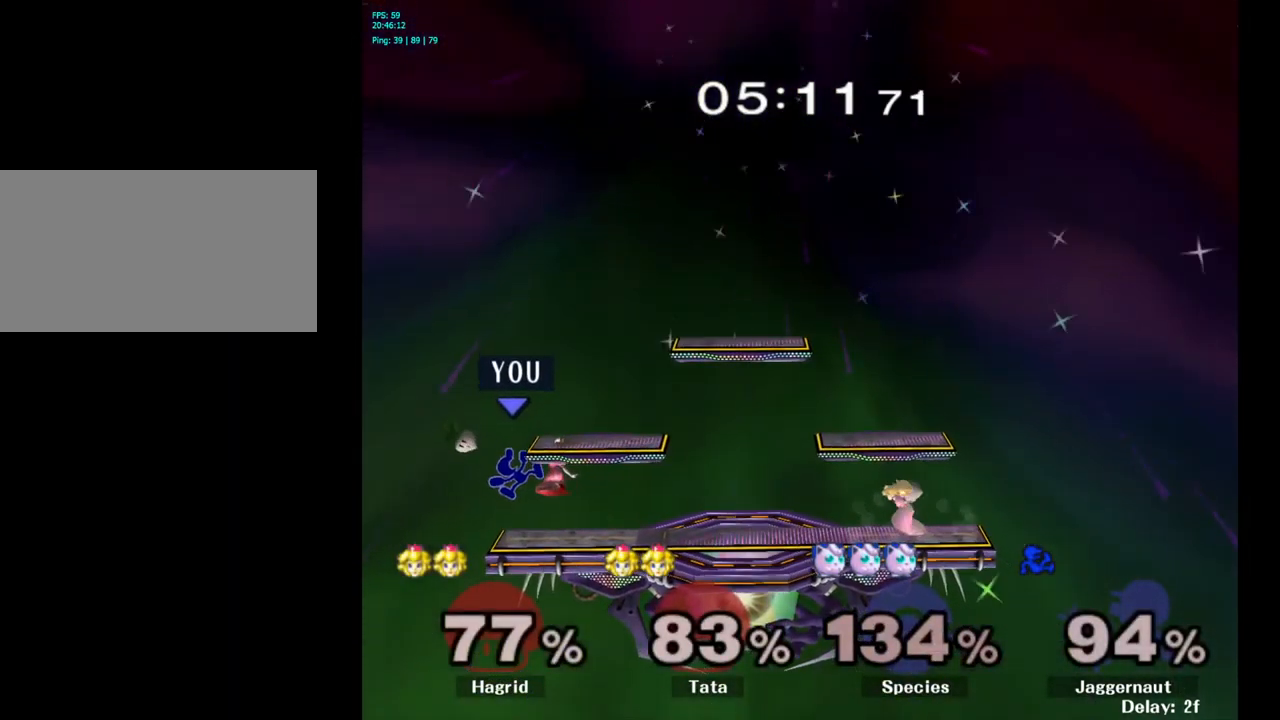
{"buttons": ["R1"], "left_stick": "right", "right_stick": "center", "events": [[117, "left_stick", "right"], [200, "R1", "down"]]}
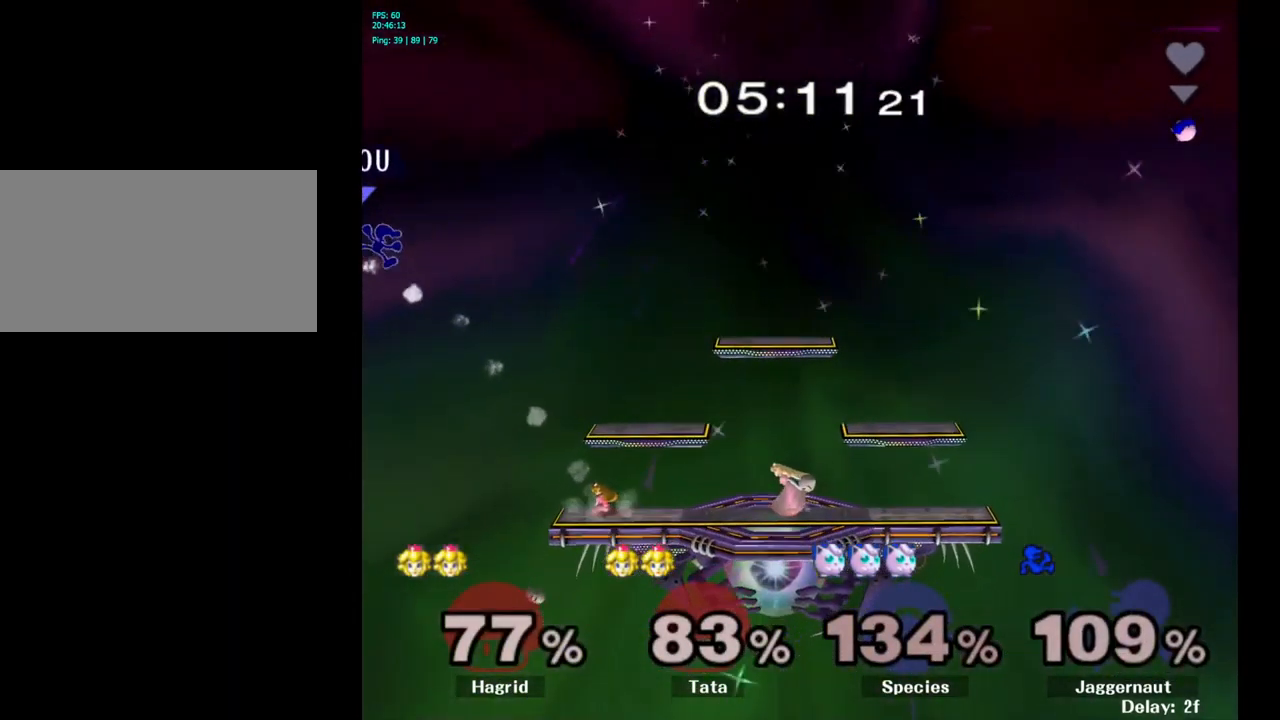
{"buttons": [], "left_stick": "right", "right_stick": "up-right", "events": [[34, "R1", "up"], [467, "right_stick", "up-right"]]}
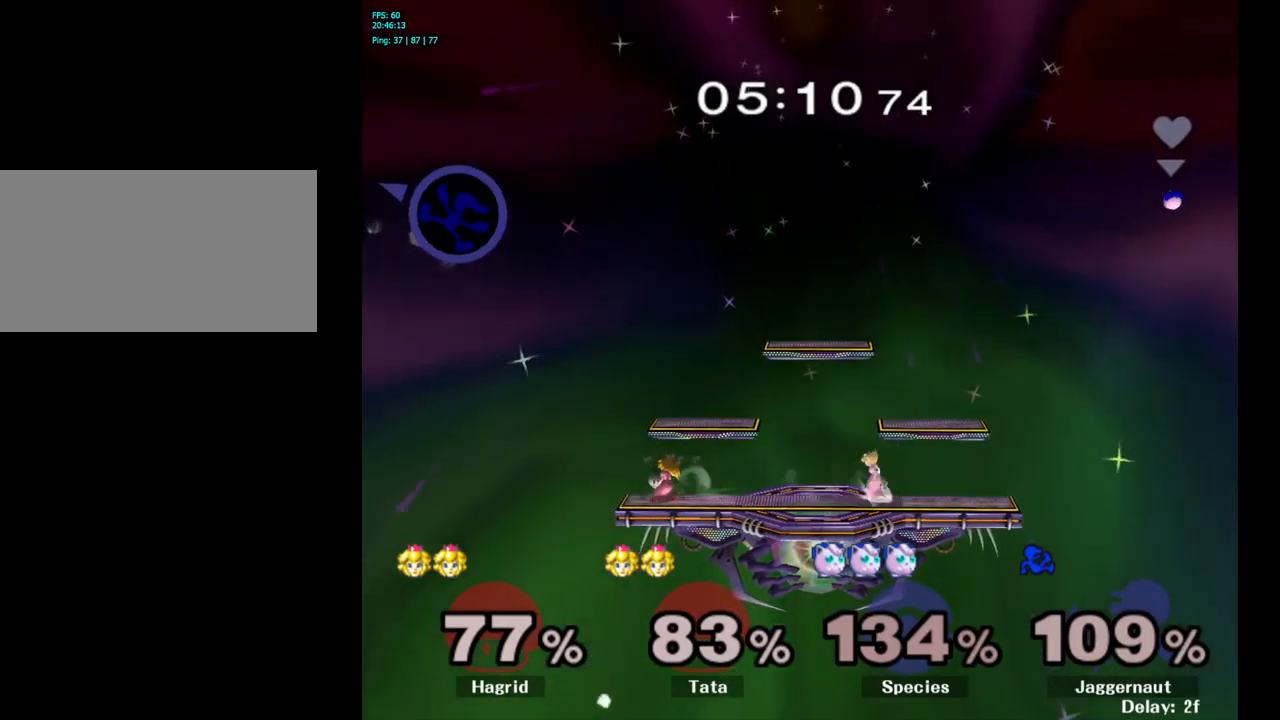
{"buttons": [], "left_stick": "right", "right_stick": "right", "events": [[100, "right_stick", "center"], [167, "right_stick", "right"], [300, "right_stick", "center"], [350, "right_stick", "right"]]}
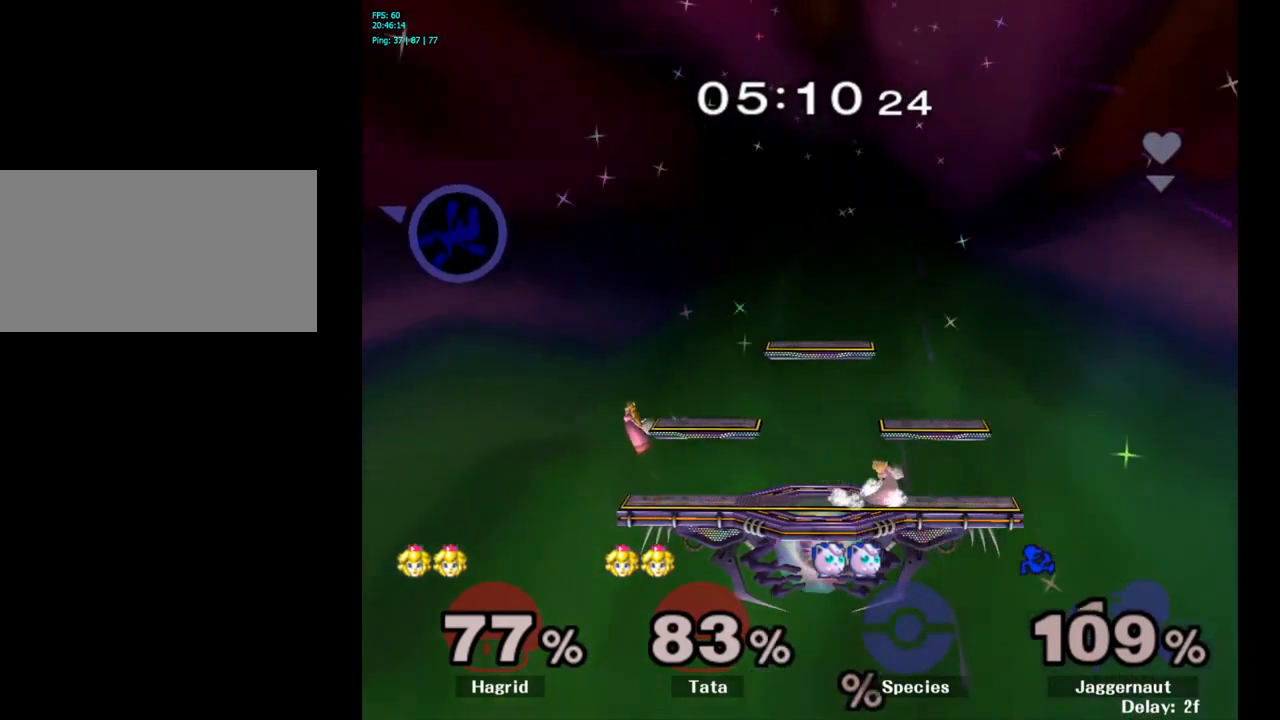
{"buttons": [], "left_stick": "center", "right_stick": "center", "events": [[183, "right_stick", "center"], [350, "left_stick", "center"]]}
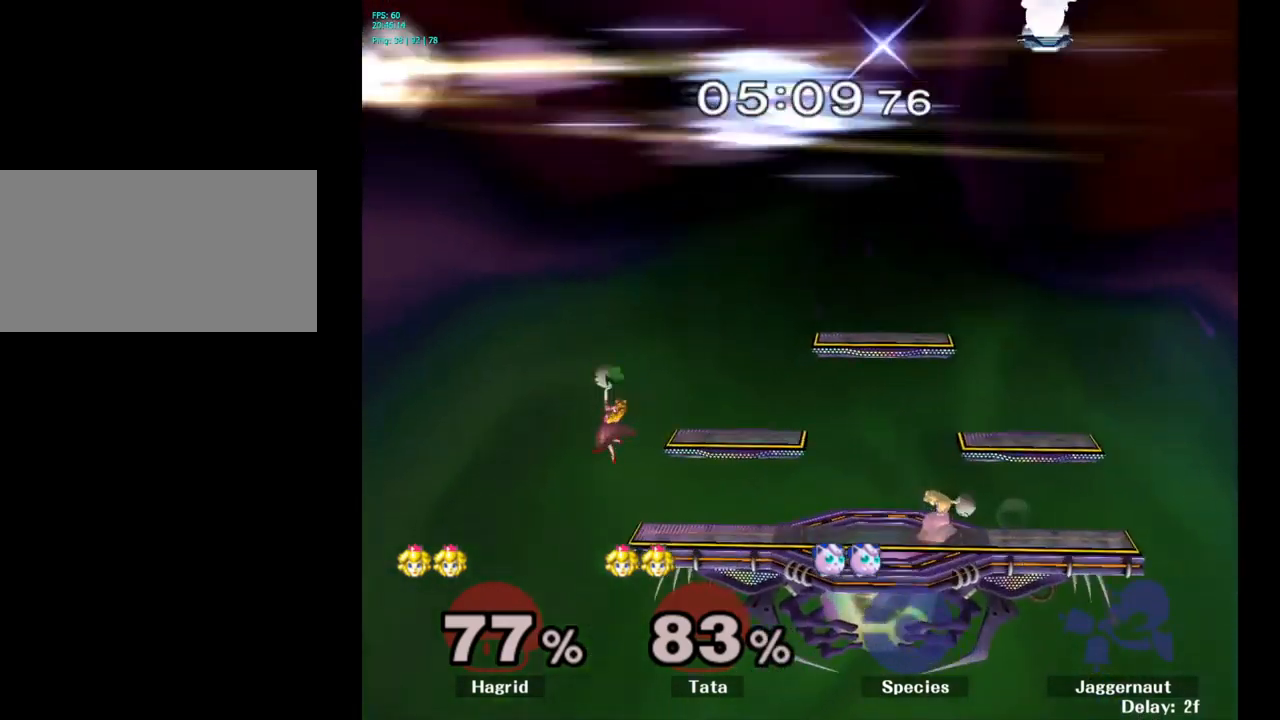
{"buttons": [], "left_stick": "center", "right_stick": "center", "events": [[33, "left_stick", "right"], [150, "left_stick", "center"]]}
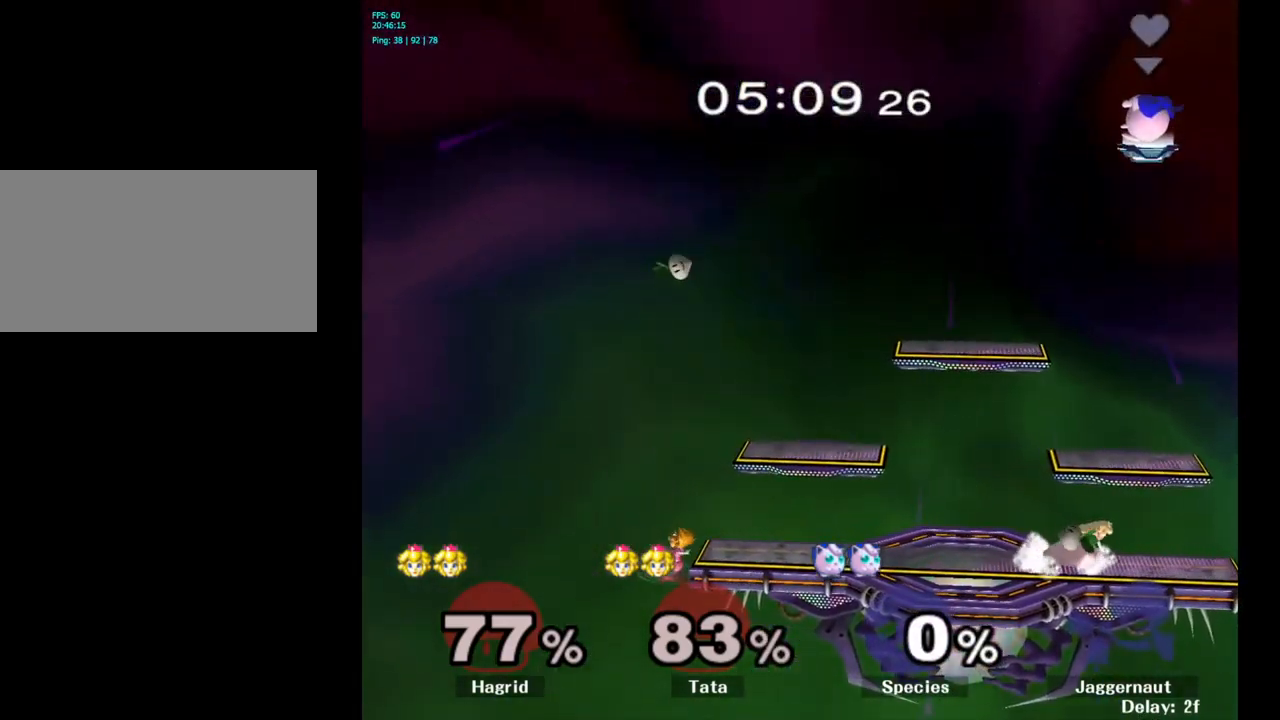
{"buttons": [], "left_stick": "center", "right_stick": "center", "events": []}
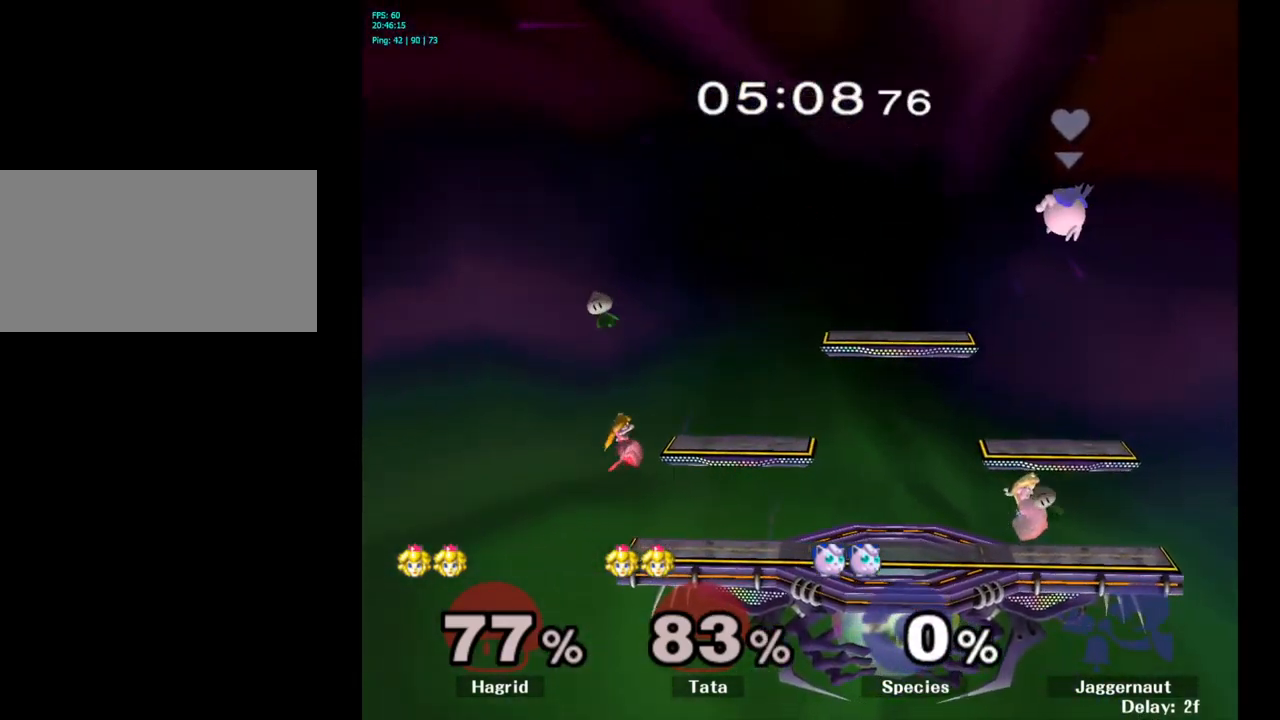
{"buttons": ["START"], "left_stick": "center", "right_stick": "center", "events": [[350, "START", "down"]]}
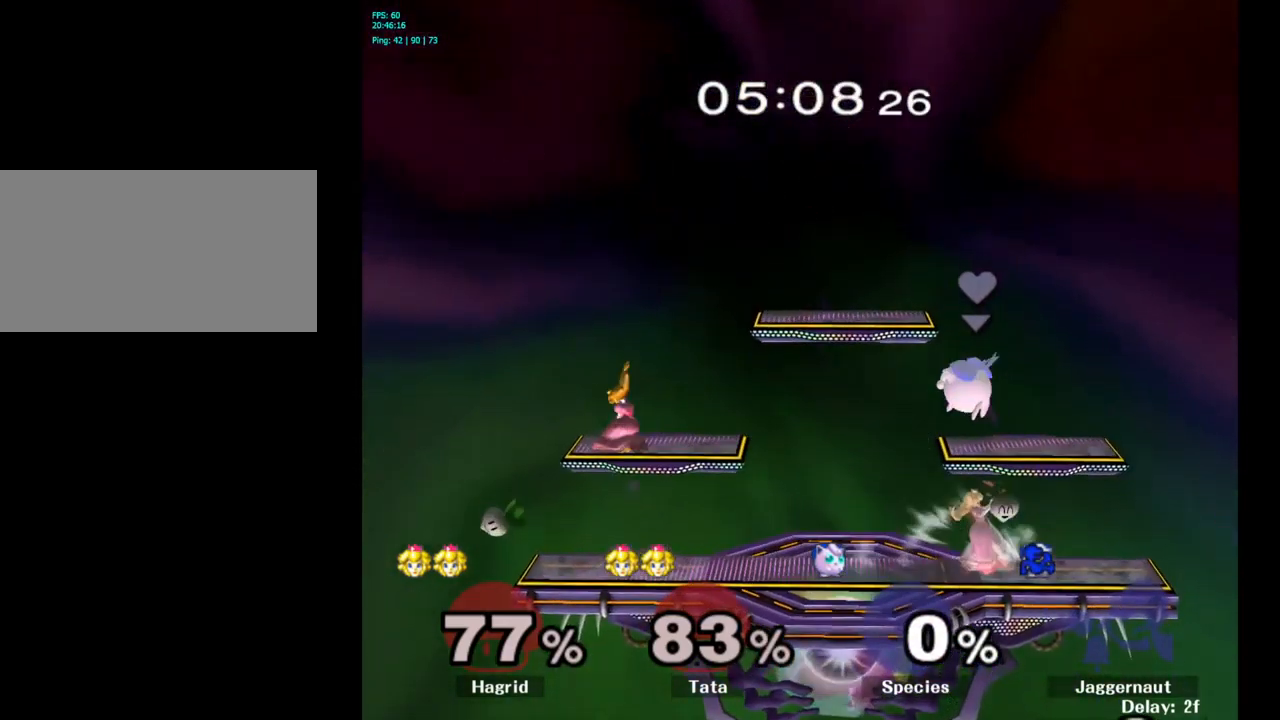
{"buttons": [], "left_stick": "left", "right_stick": "center", "events": [[50, "START", "up"], [333, "left_stick", "left"]]}
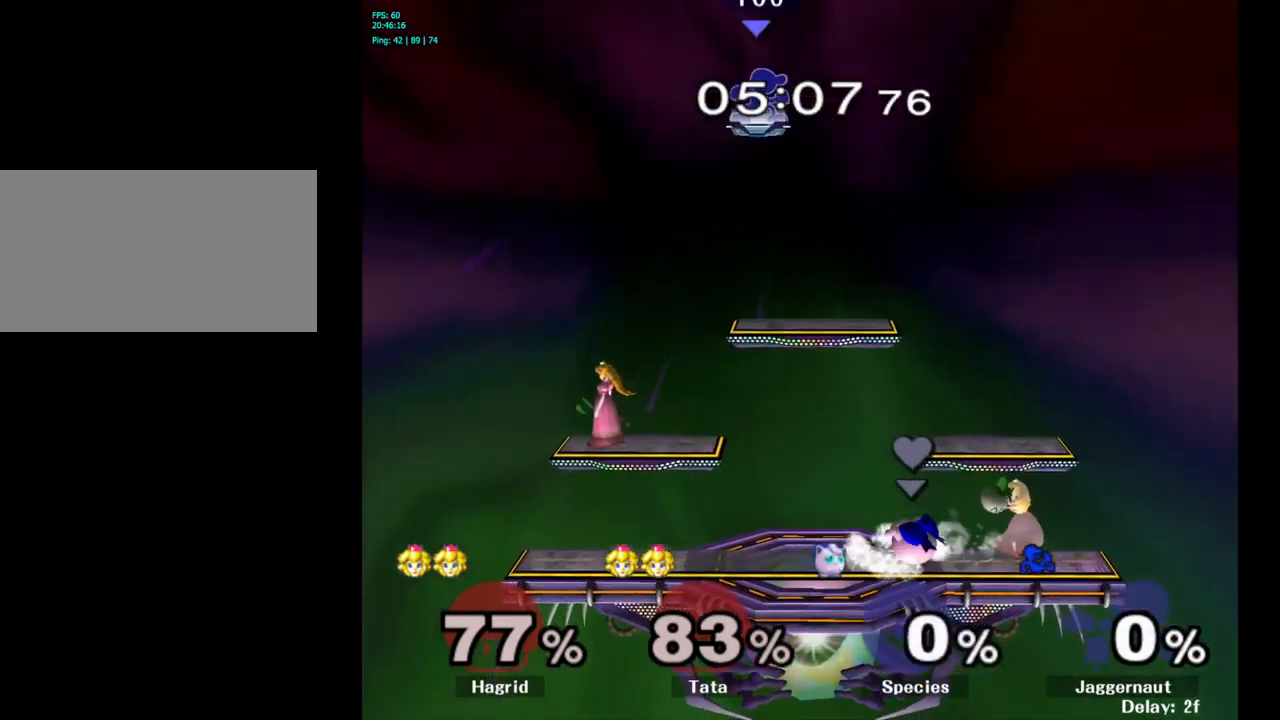
{"buttons": [], "left_stick": "down-left", "right_stick": "center", "events": [[183, "left_stick", "down"], [367, "left_stick", "down-left"]]}
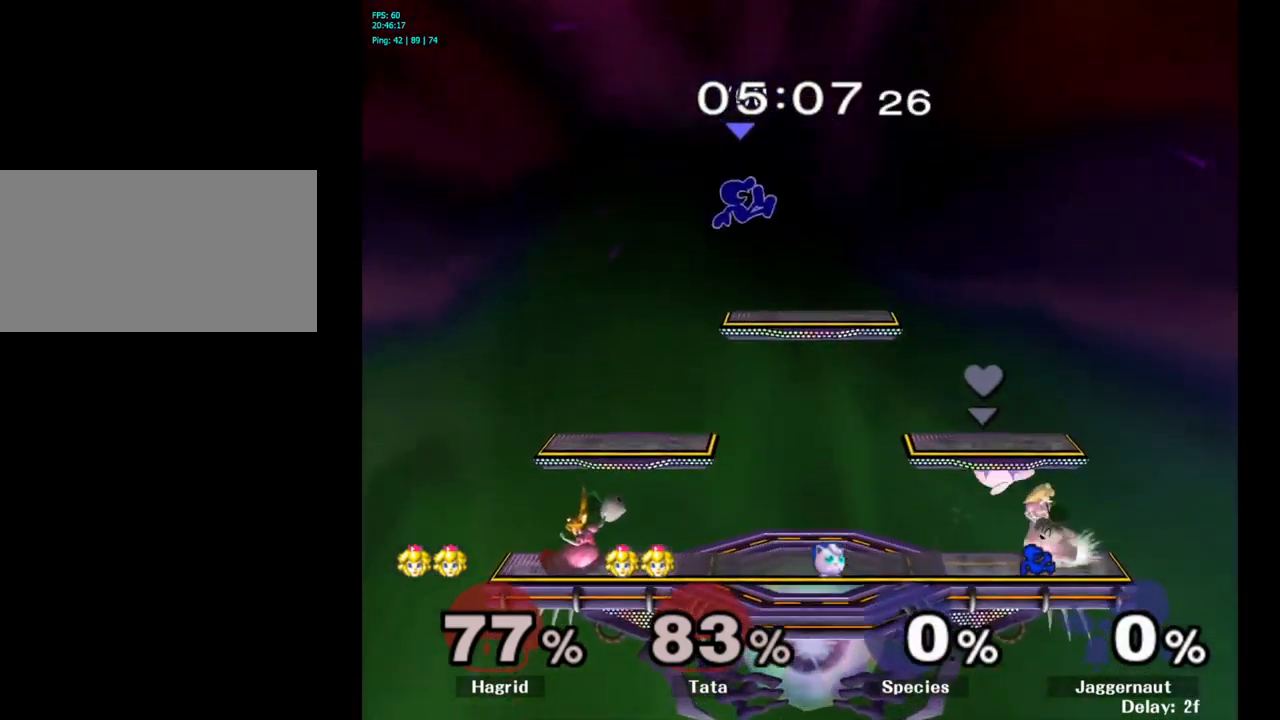
{"buttons": [], "left_stick": "down-right", "right_stick": "center", "events": [[233, "left_stick", "down"], [417, "left_stick", "down-right"]]}
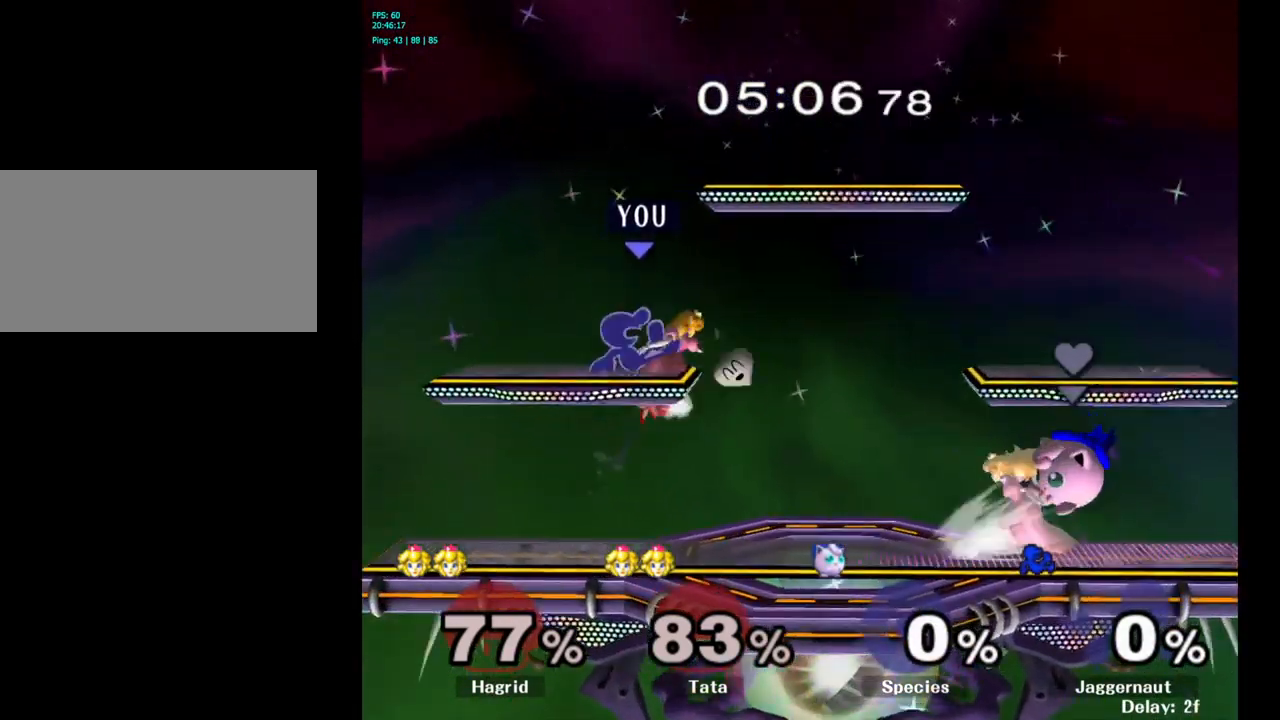
{"buttons": [], "left_stick": "right", "right_stick": "center", "events": [[133, "left_stick", "right"], [283, "left_stick", "center"], [450, "left_stick", "right"]]}
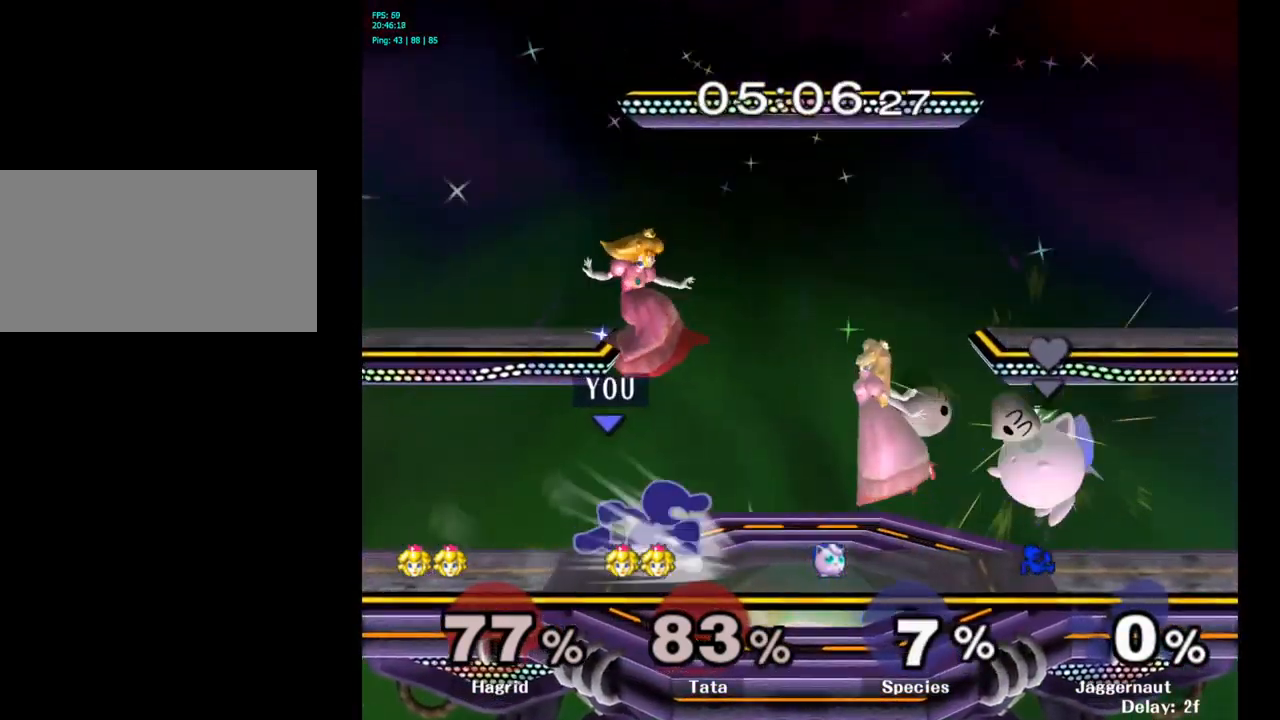
{"buttons": ["Y"], "left_stick": "center", "right_stick": "center", "events": [[33, "left_stick", "center"], [283, "left_stick", "left"], [483, "Y", "down"], [499, "left_stick", "center"]]}
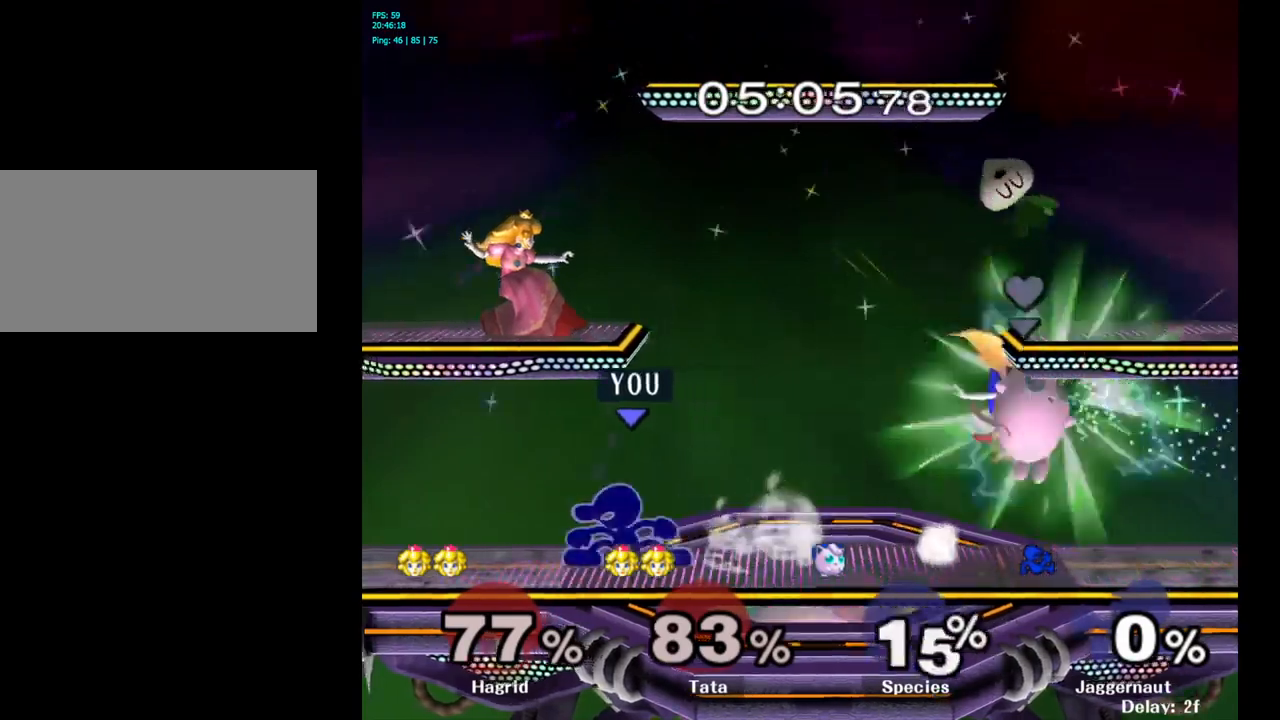
{"buttons": [], "left_stick": "right", "right_stick": "center", "events": [[100, "A", "down"], [200, "Y", "up"], [217, "left_stick", "right"], [300, "A", "up"]]}